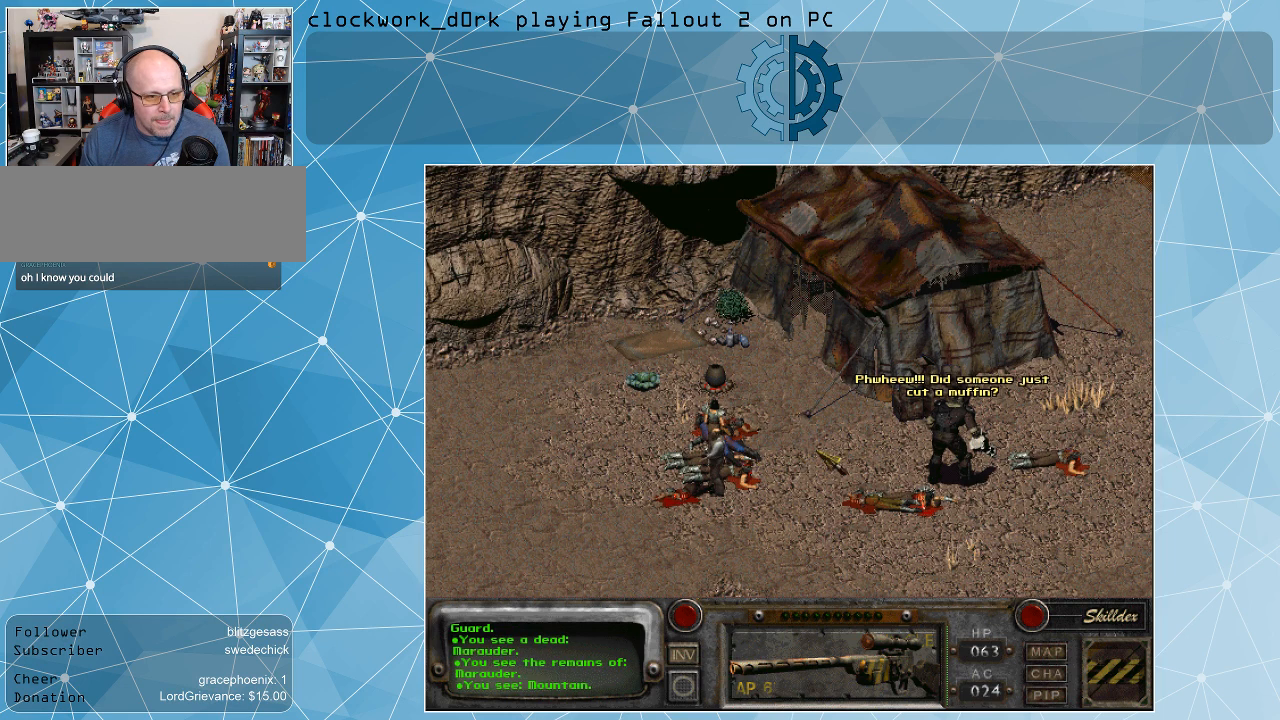
Gameplay with keyboard and mouse; each line is a JSON object with the keys and mouse buttons held at the frame after it. "events" lists presses ("down") and releases ("up") of ".", "/", "0", "1", "2", "3", "4", "5", "6", "7", "8", "9", "a", "alt_l", "alt_r", "b", "backslash", "backspace", "c", "caps_lock", "comma", "ctrl_l", "ctrl_r", "d", "e", "equals", "f", "g", "h", "i", "j", "k", "l", "lbracket", "m", "minus", "n", "o", "p", "q", "quote", "r", "rbracket", "return", "s", "semicolon", "shift_l", "shift_r", "space", "super", "t", "tab", "tilde", "u", "v", "w", "x", "y", "z", "mouse_left" and "mouse_right" between this image and that frame as [ms after this image, input, new state], when the widget could be followed in between. "mouse_left", "mouse_right" = the "left", "right" buttons of the "mouse" list. No other keys are recorded. Not read: mouse_move.
{"keys": [], "mouse": ["left"], "events": [[100, "mouse_right", "down"], [234, "mouse_right", "up"], [434, "mouse_left", "down"]]}
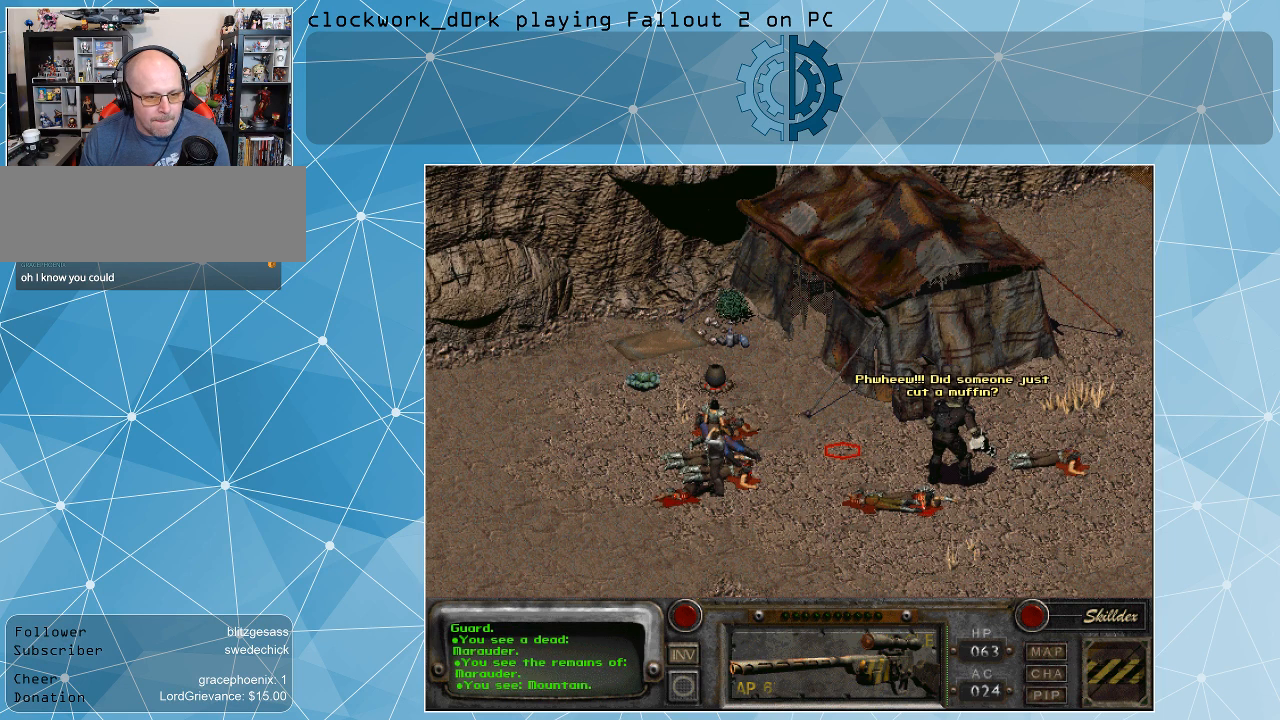
{"keys": [], "mouse": [], "events": [[67, "mouse_left", "up"]]}
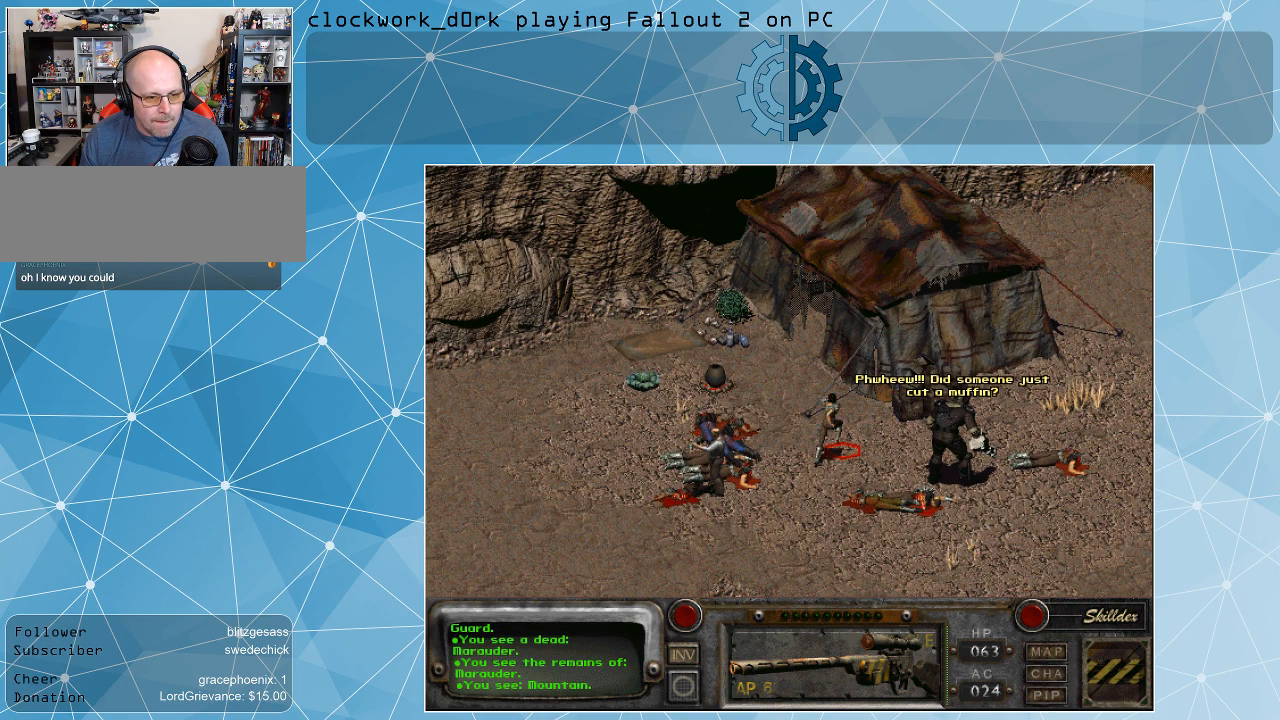
{"keys": [], "mouse": [], "events": []}
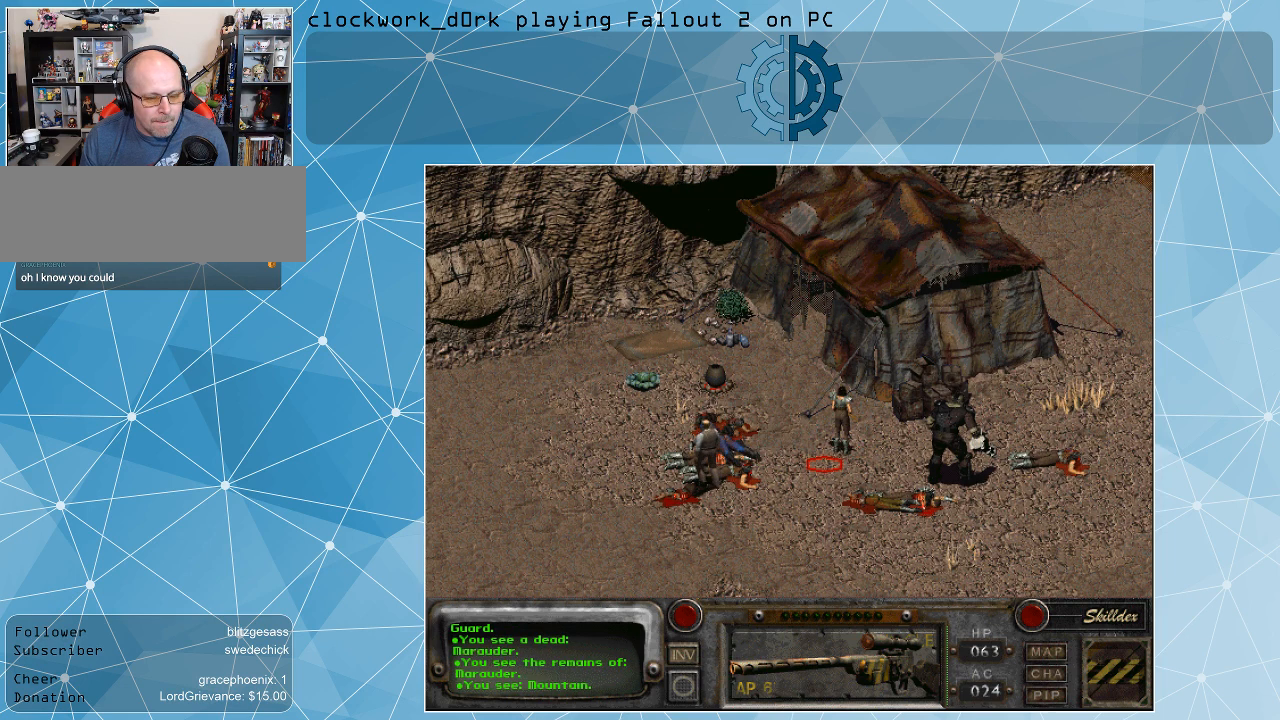
{"keys": [], "mouse": [], "events": []}
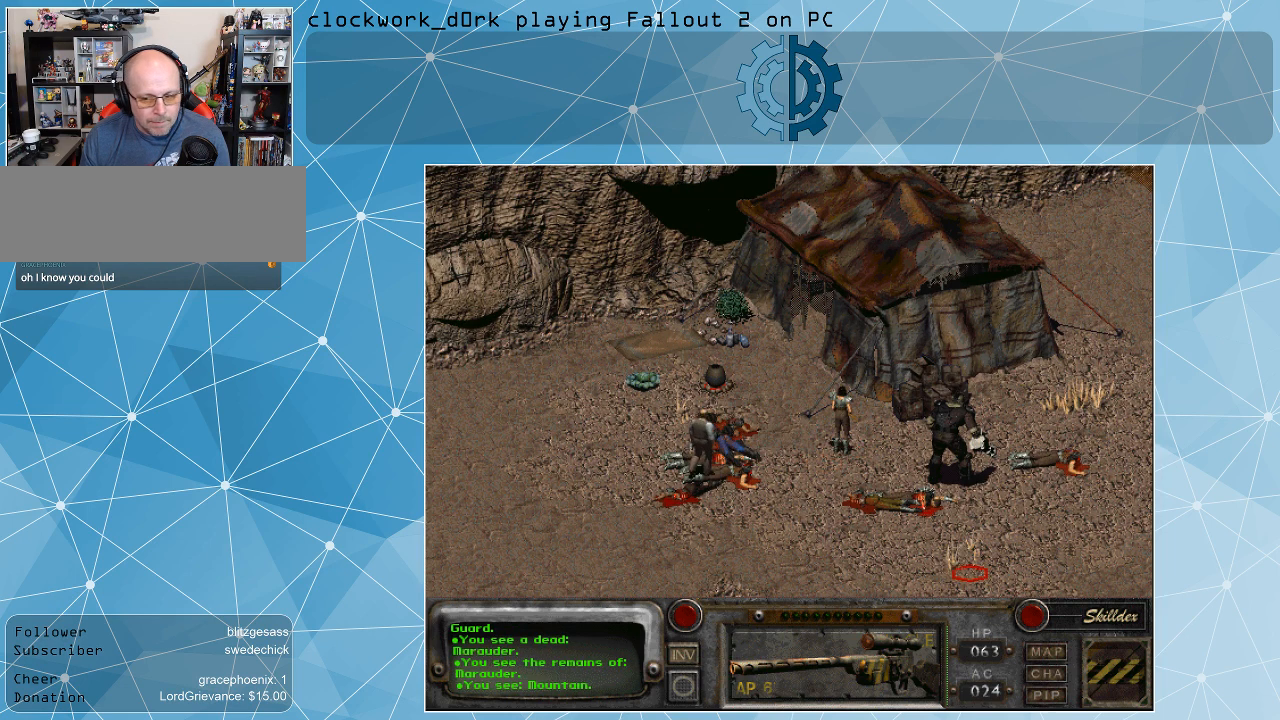
{"keys": [], "mouse": ["left"], "events": [[500, "mouse_left", "down"]]}
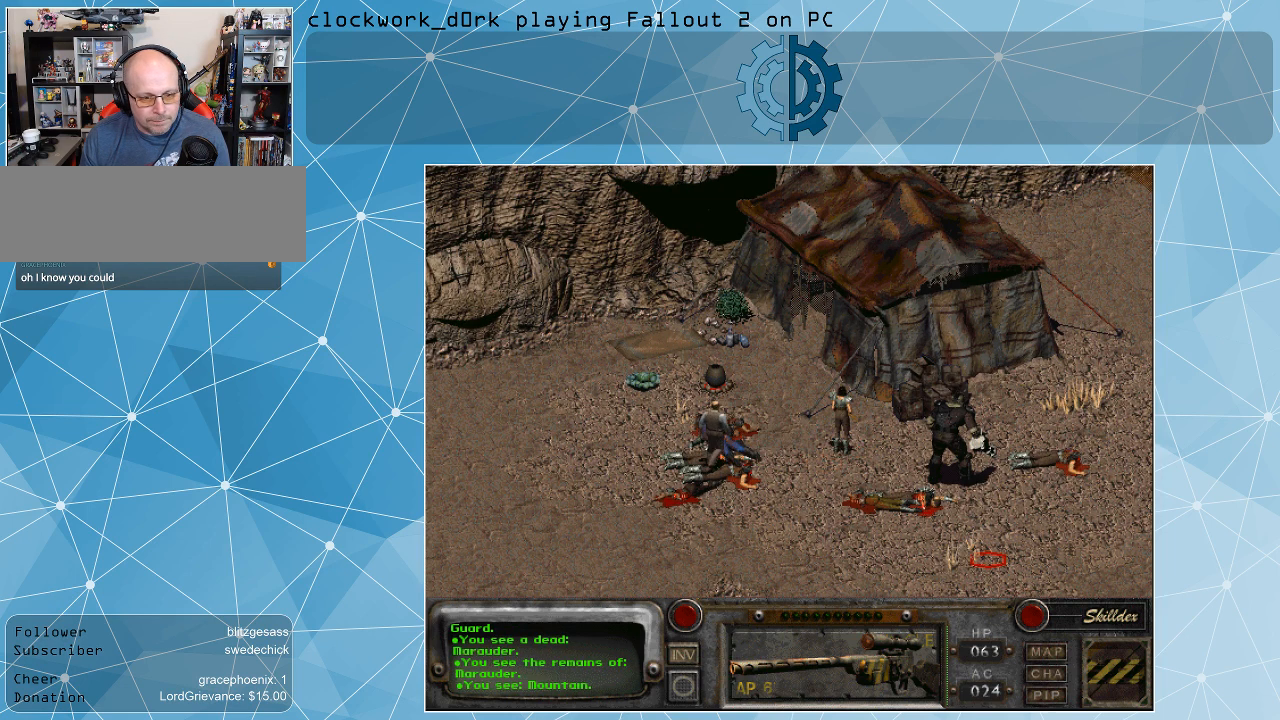
{"keys": [], "mouse": [], "events": [[134, "mouse_left", "up"]]}
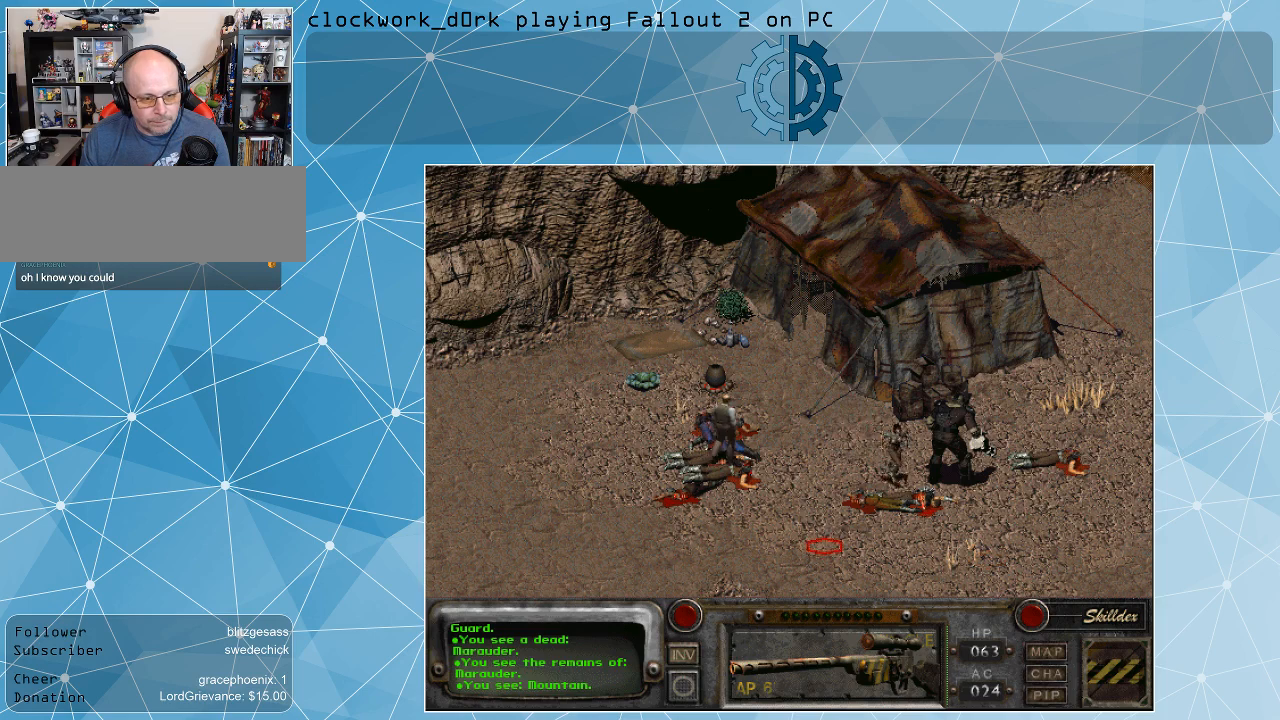
{"keys": [], "mouse": [], "events": []}
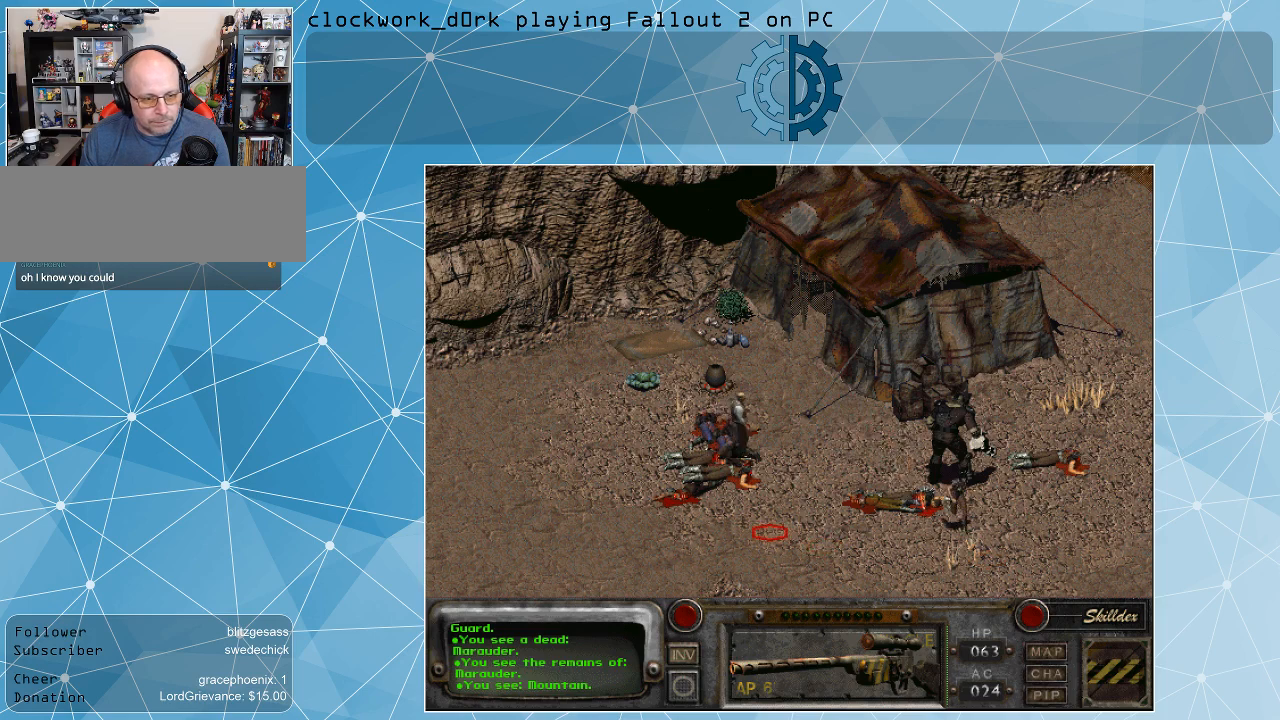
{"keys": [], "mouse": [], "events": [[34, "mouse_left", "down"], [167, "mouse_left", "up"]]}
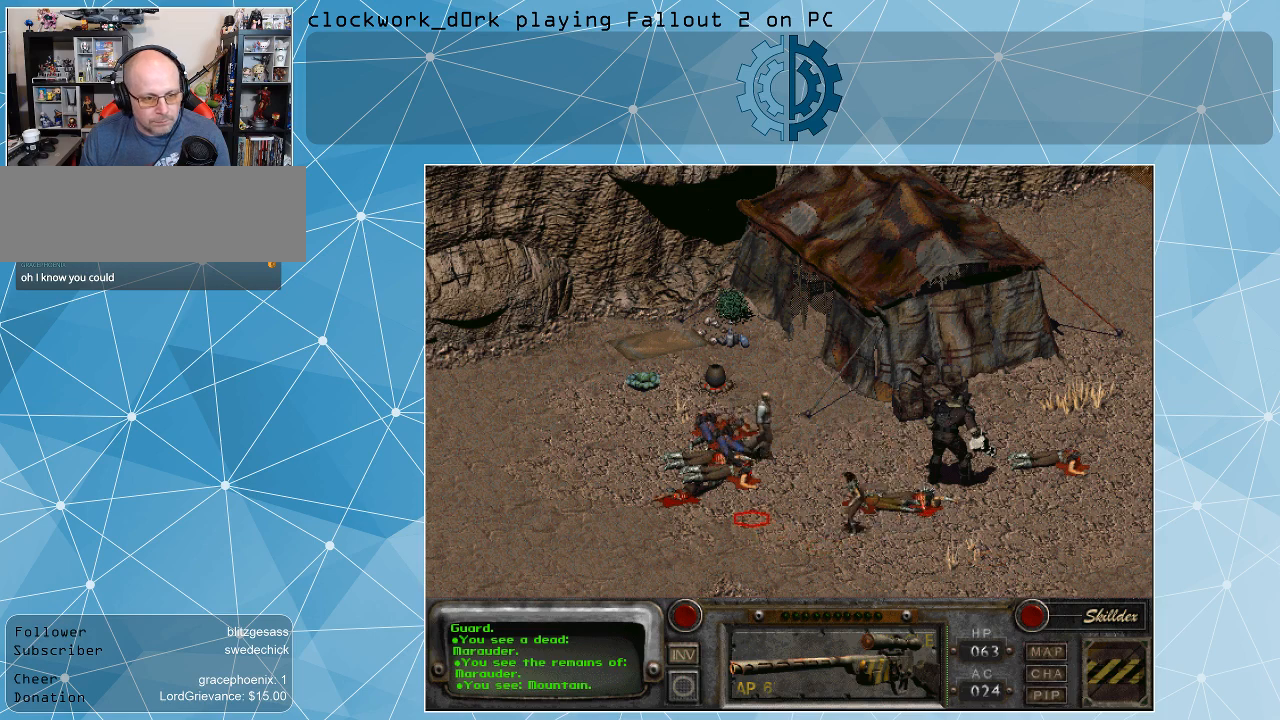
{"keys": [], "mouse": [], "events": []}
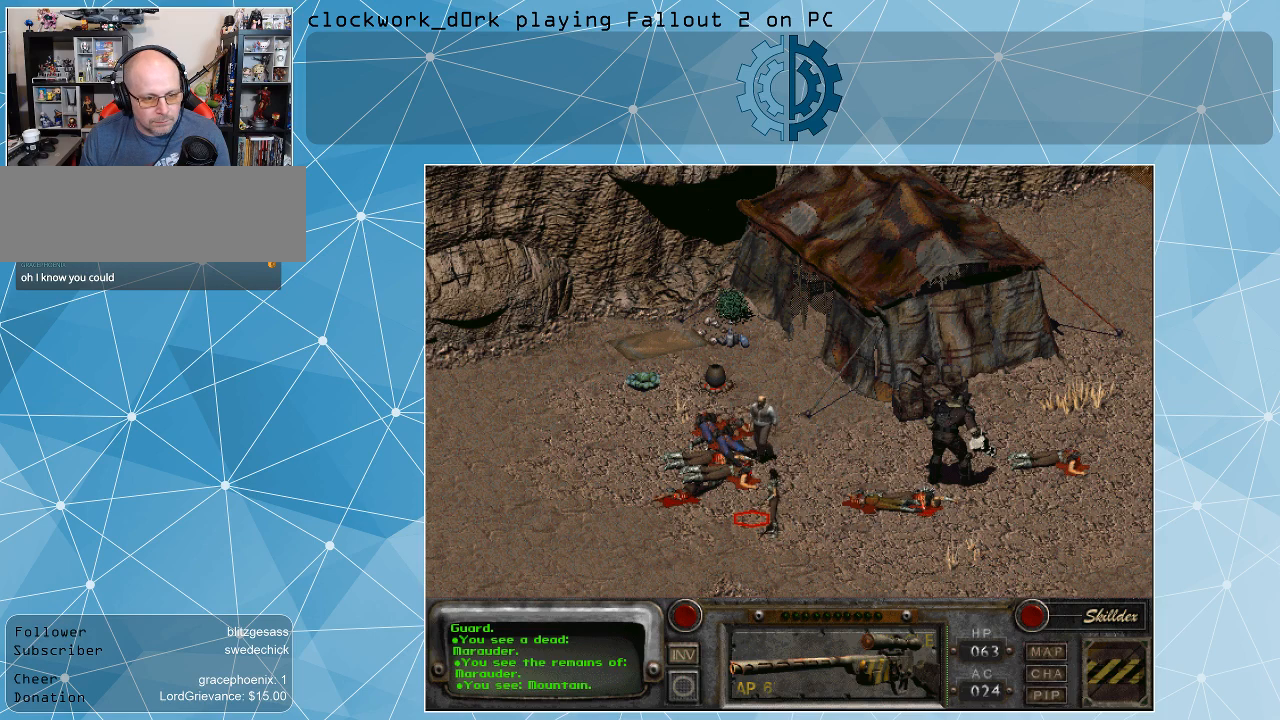
{"keys": [], "mouse": [], "events": []}
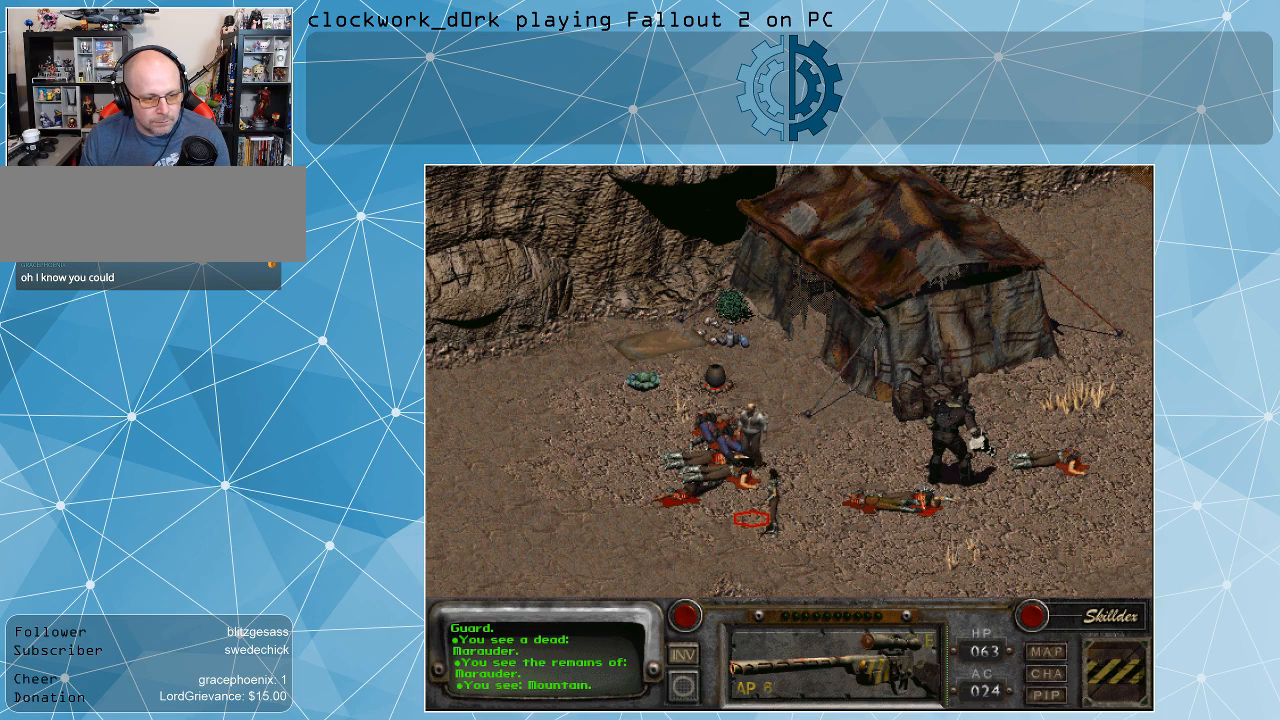
{"keys": [], "mouse": [], "events": []}
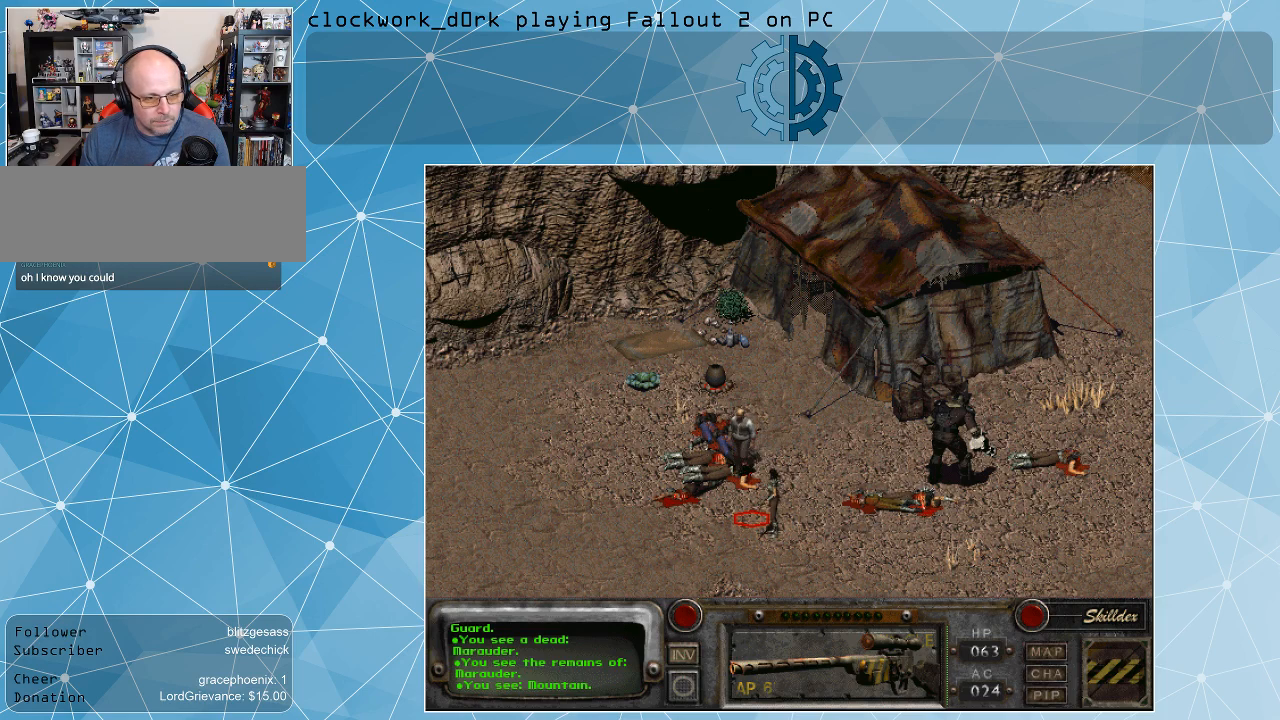
{"keys": [], "mouse": [], "events": []}
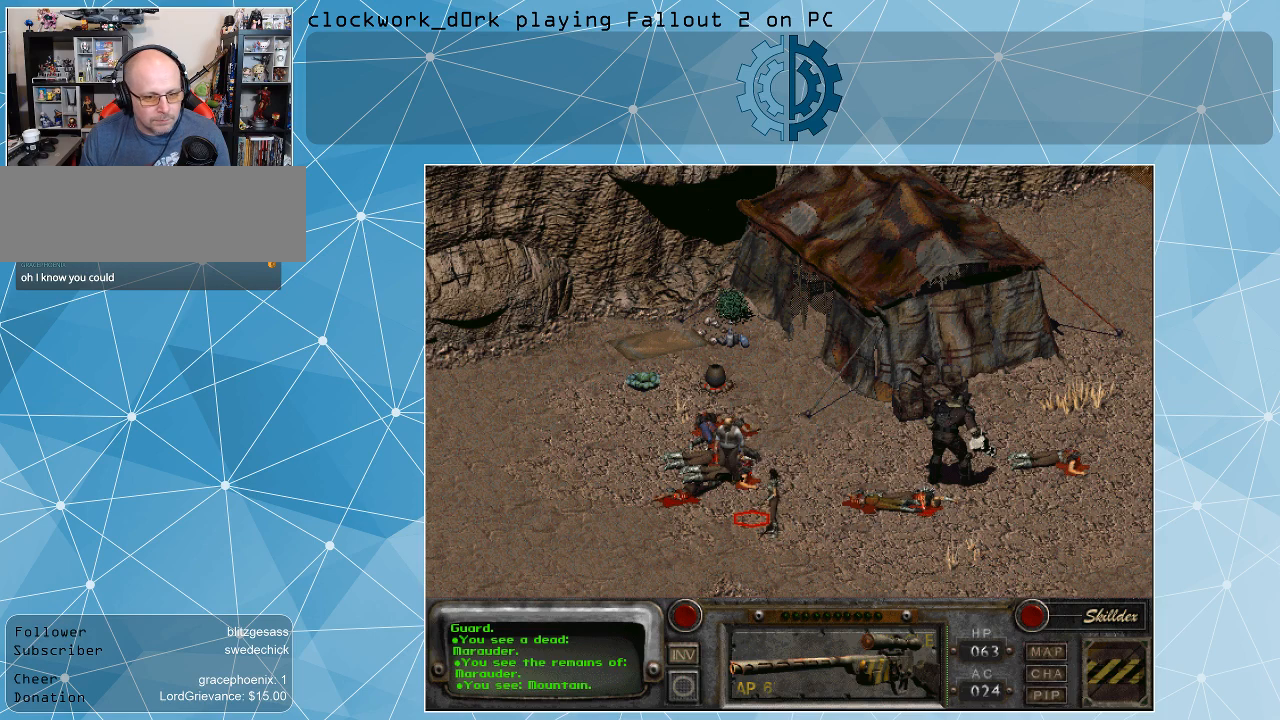
{"keys": [], "mouse": [], "events": []}
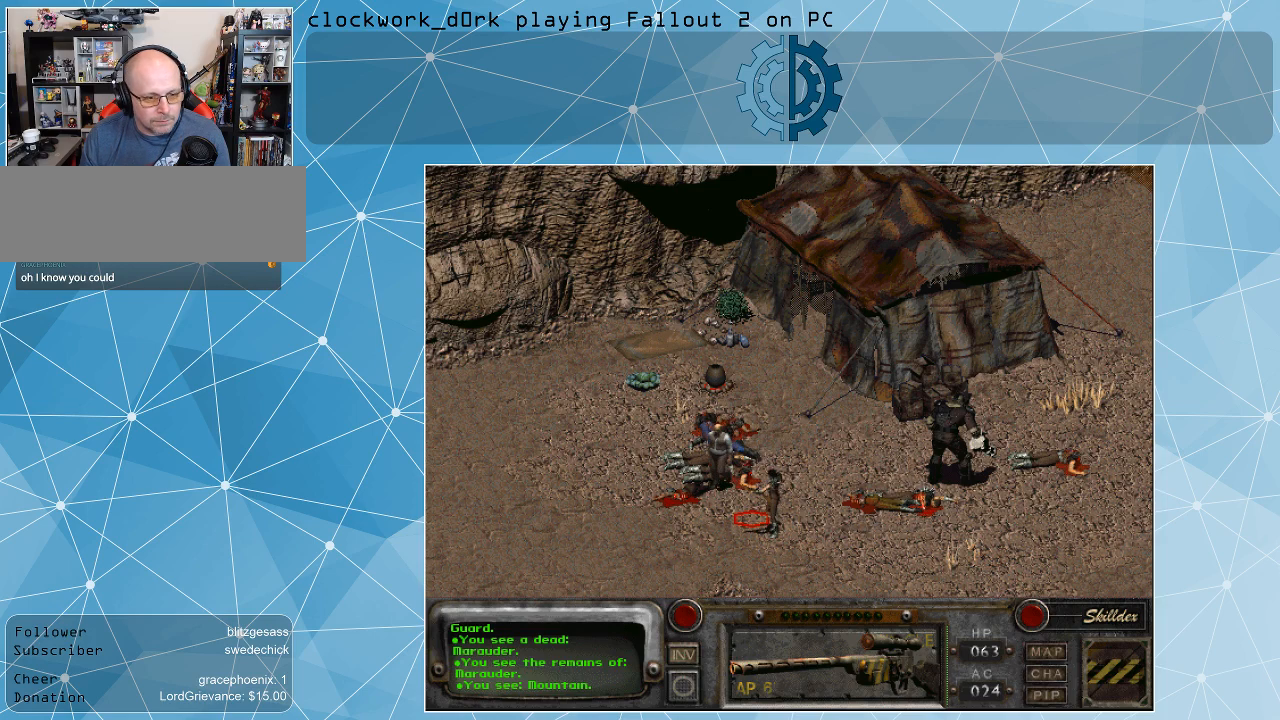
{"keys": [], "mouse": [], "events": []}
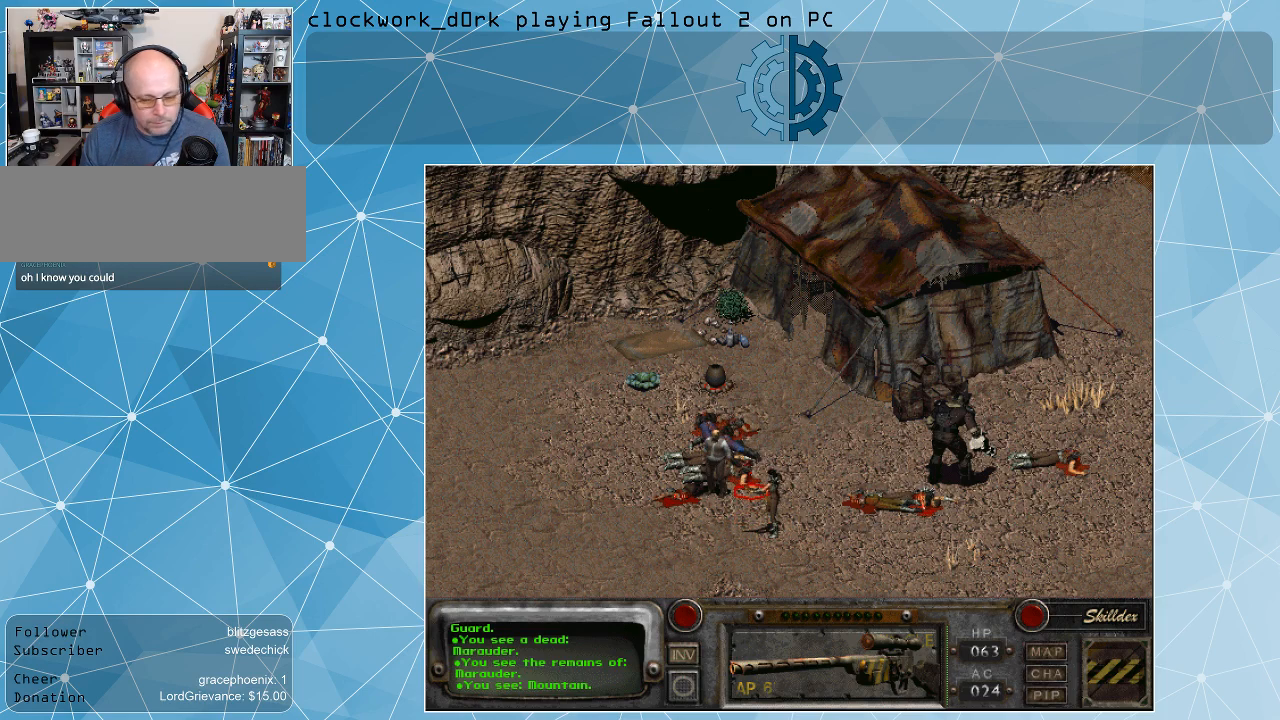
{"keys": [], "mouse": [], "events": []}
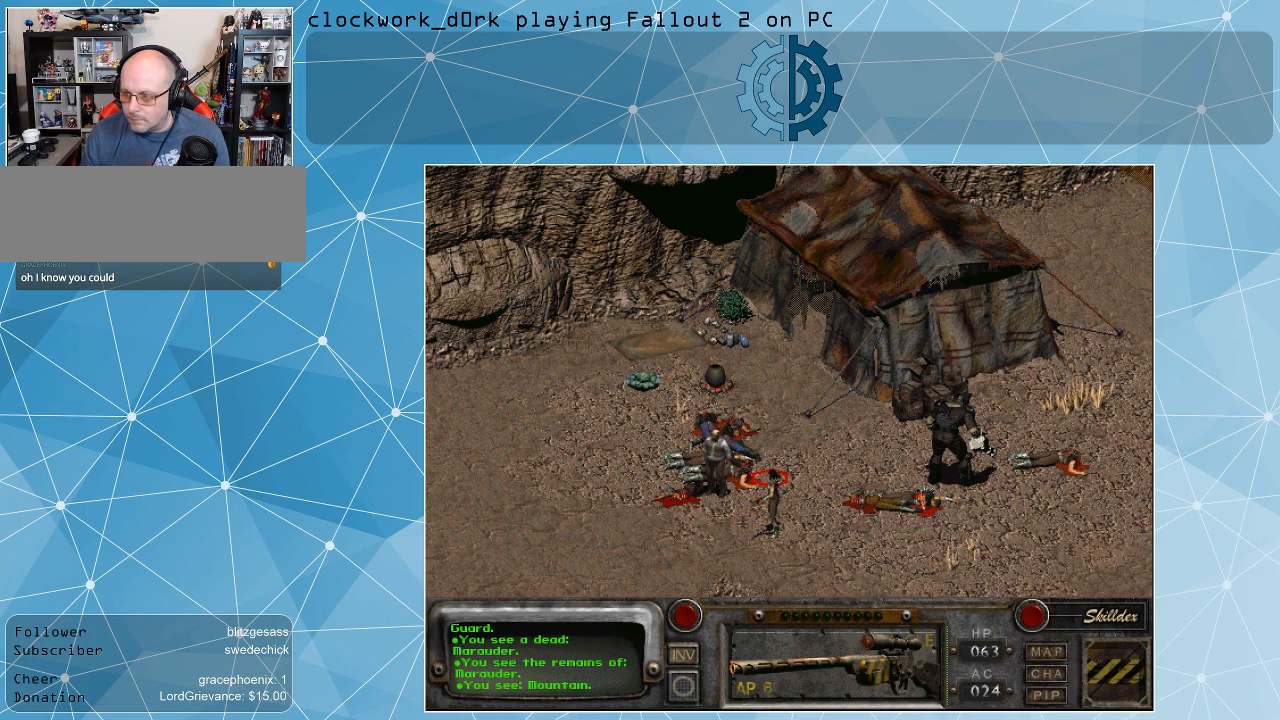
{"keys": [], "mouse": [], "events": []}
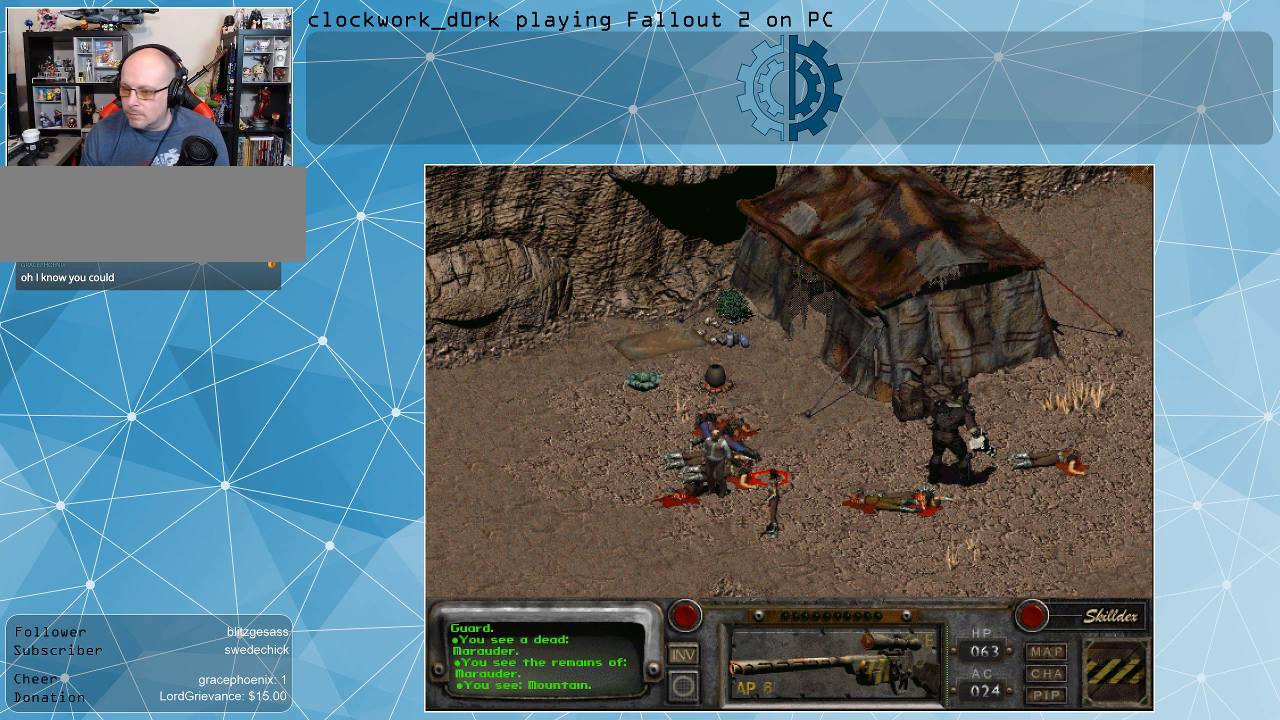
{"keys": ["alt_l"], "mouse": [], "events": [[434, "alt_l", "down"]]}
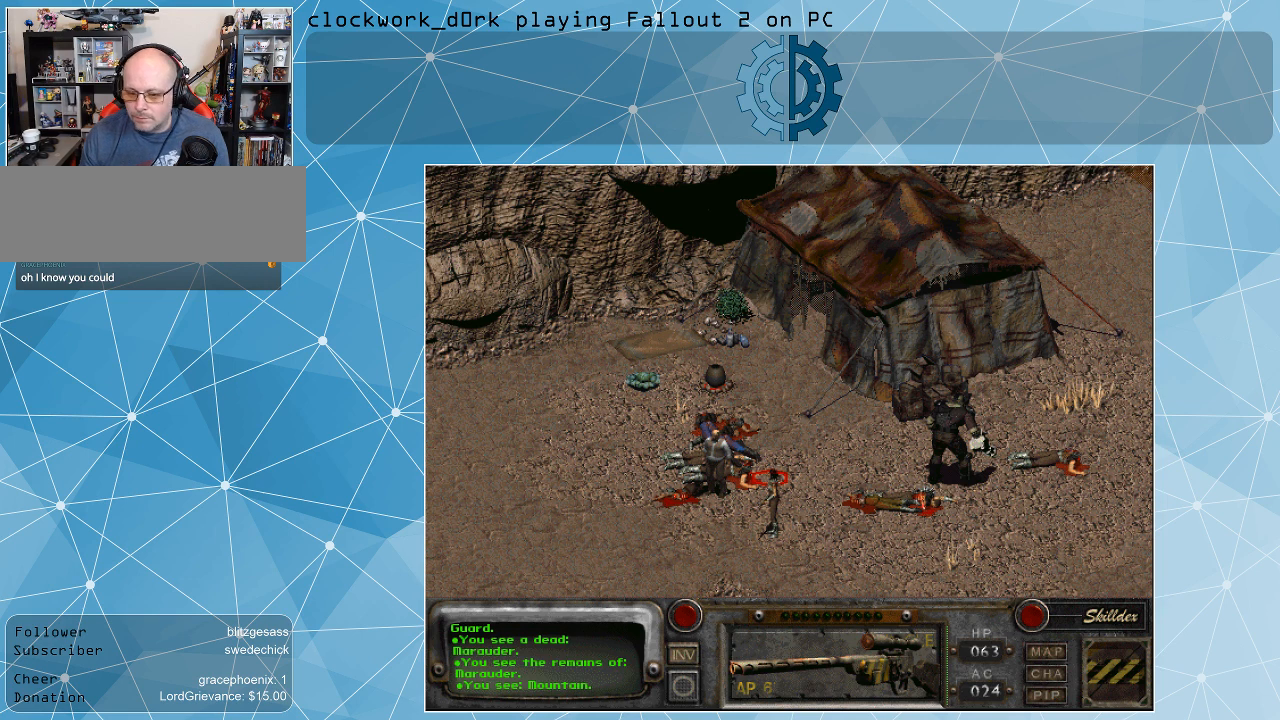
{"keys": [], "mouse": [], "events": [[134, "tab", "down"], [267, "alt_l", "up"], [267, "tab", "up"]]}
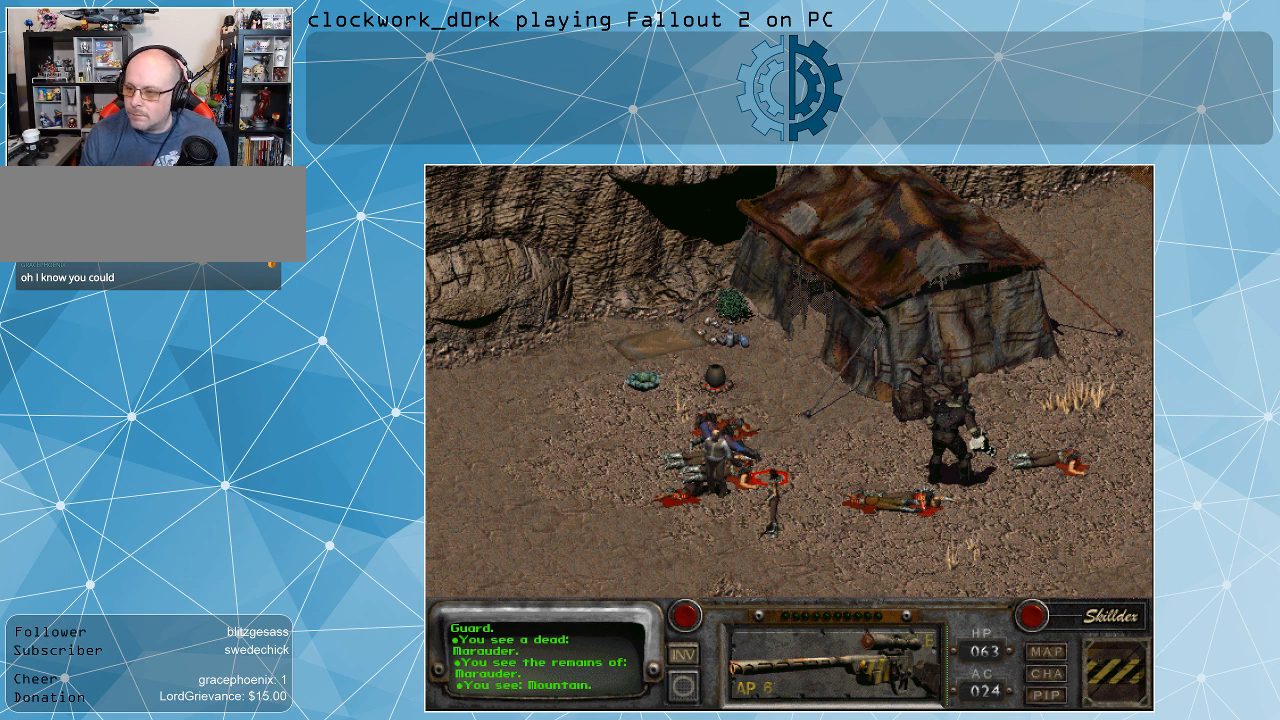
{"keys": [], "mouse": [], "events": []}
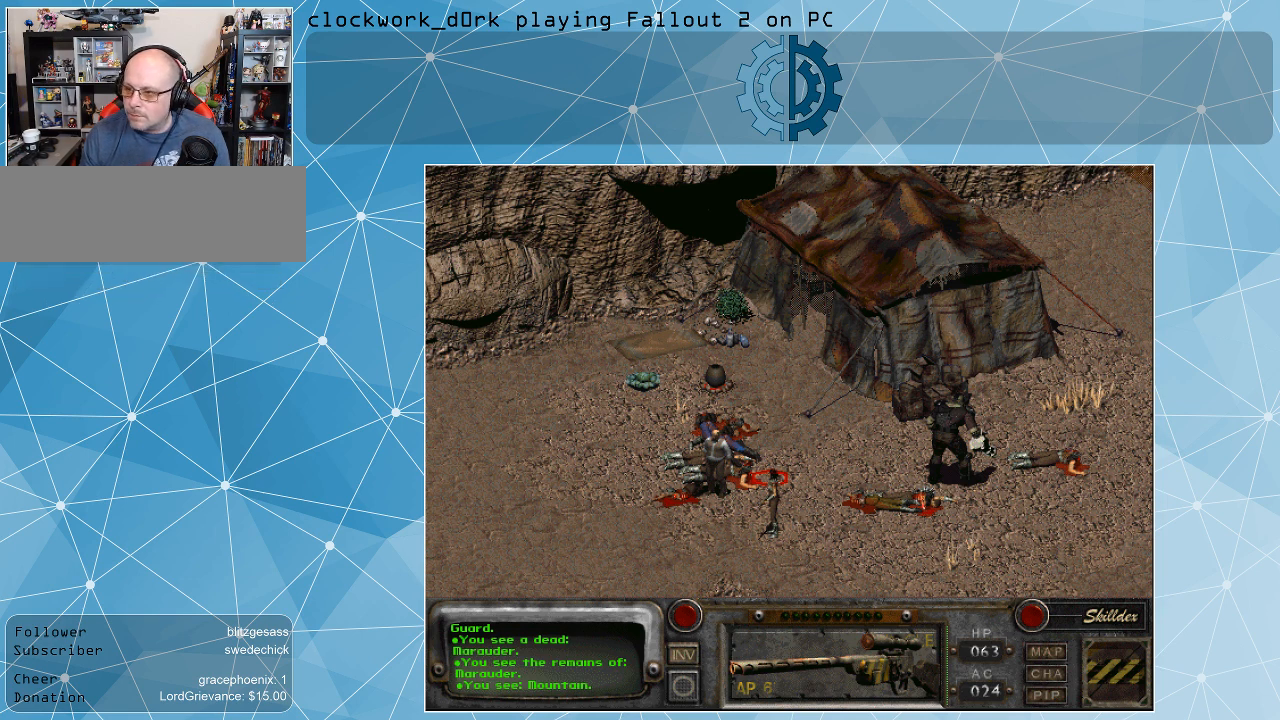
{"keys": [], "mouse": [], "events": [[267, "mouse_left", "down"], [367, "mouse_left", "up"]]}
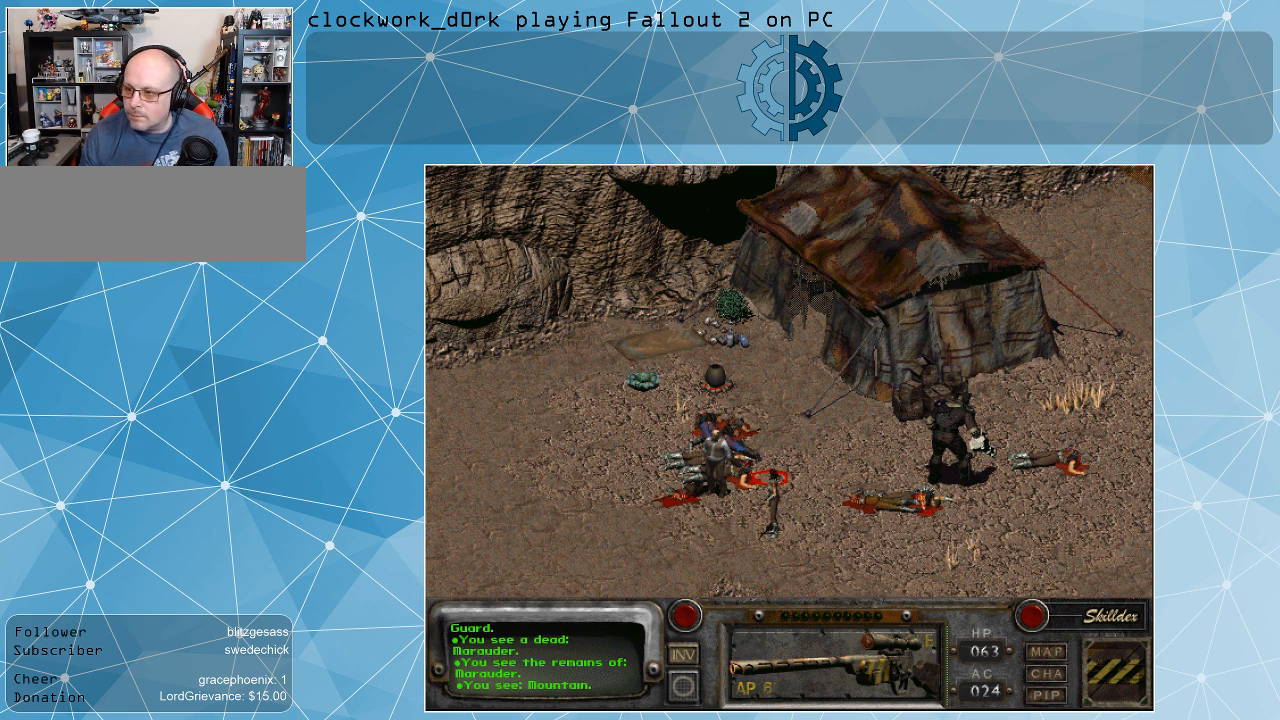
{"keys": [], "mouse": [], "events": []}
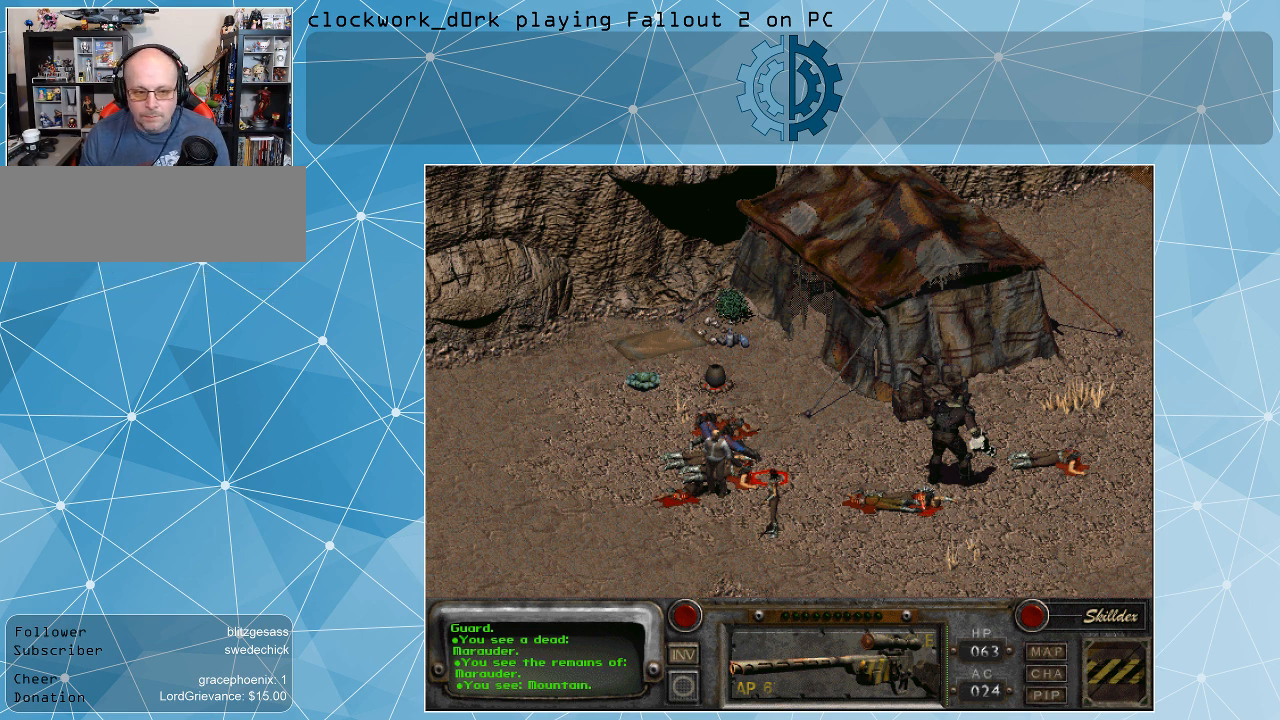
{"keys": [], "mouse": [], "events": []}
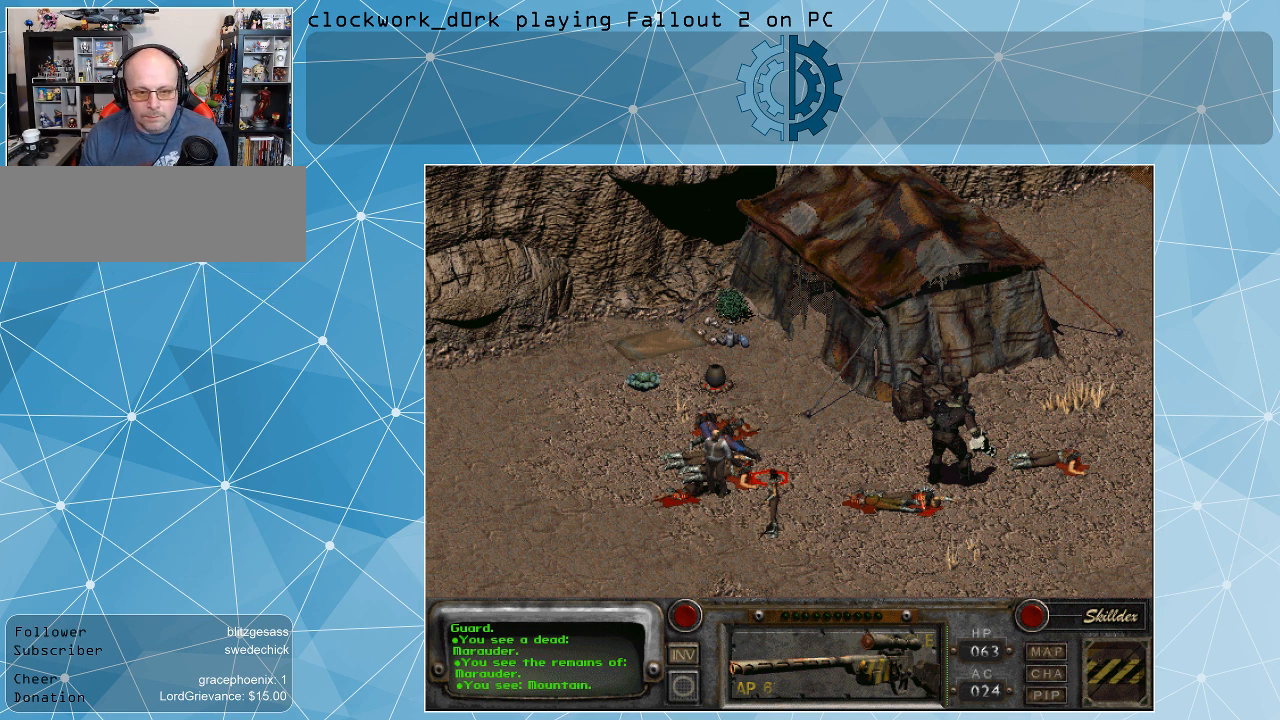
{"keys": [], "mouse": ["left"], "events": [[467, "mouse_left", "down"]]}
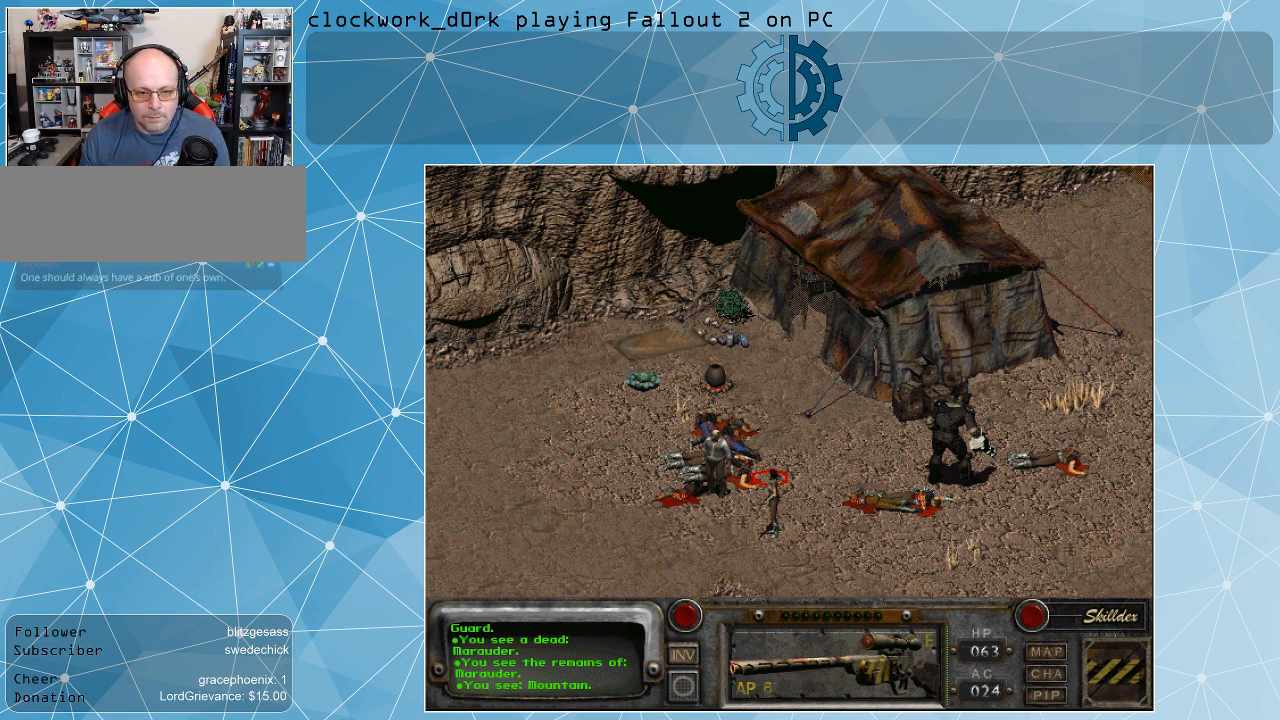
{"keys": [], "mouse": [], "events": [[100, "mouse_left", "up"]]}